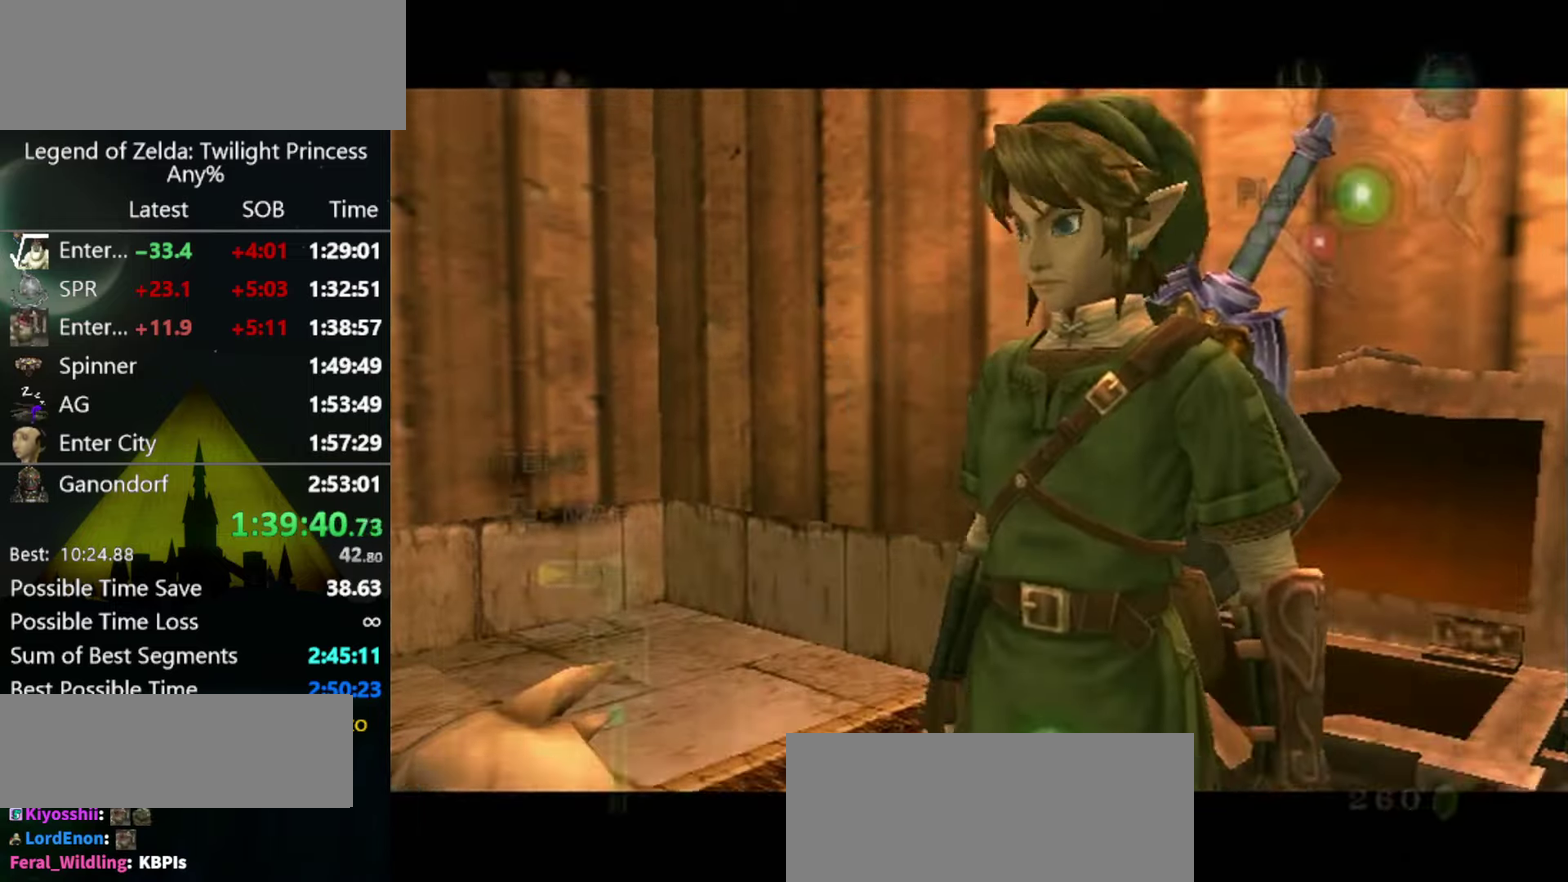
Gameplay with a controller (Nintendo layout); each line is a JSON object with the inputs held at the frame after it. "events" lists button and stick changes between this image and that frame as [ms after this image, input, new state], when the widget could be followed in between. Not read: L3 R3.
{"buttons": [], "left_stick": "left", "right_stick": "right", "events": [[434, "left_stick", "left"]]}
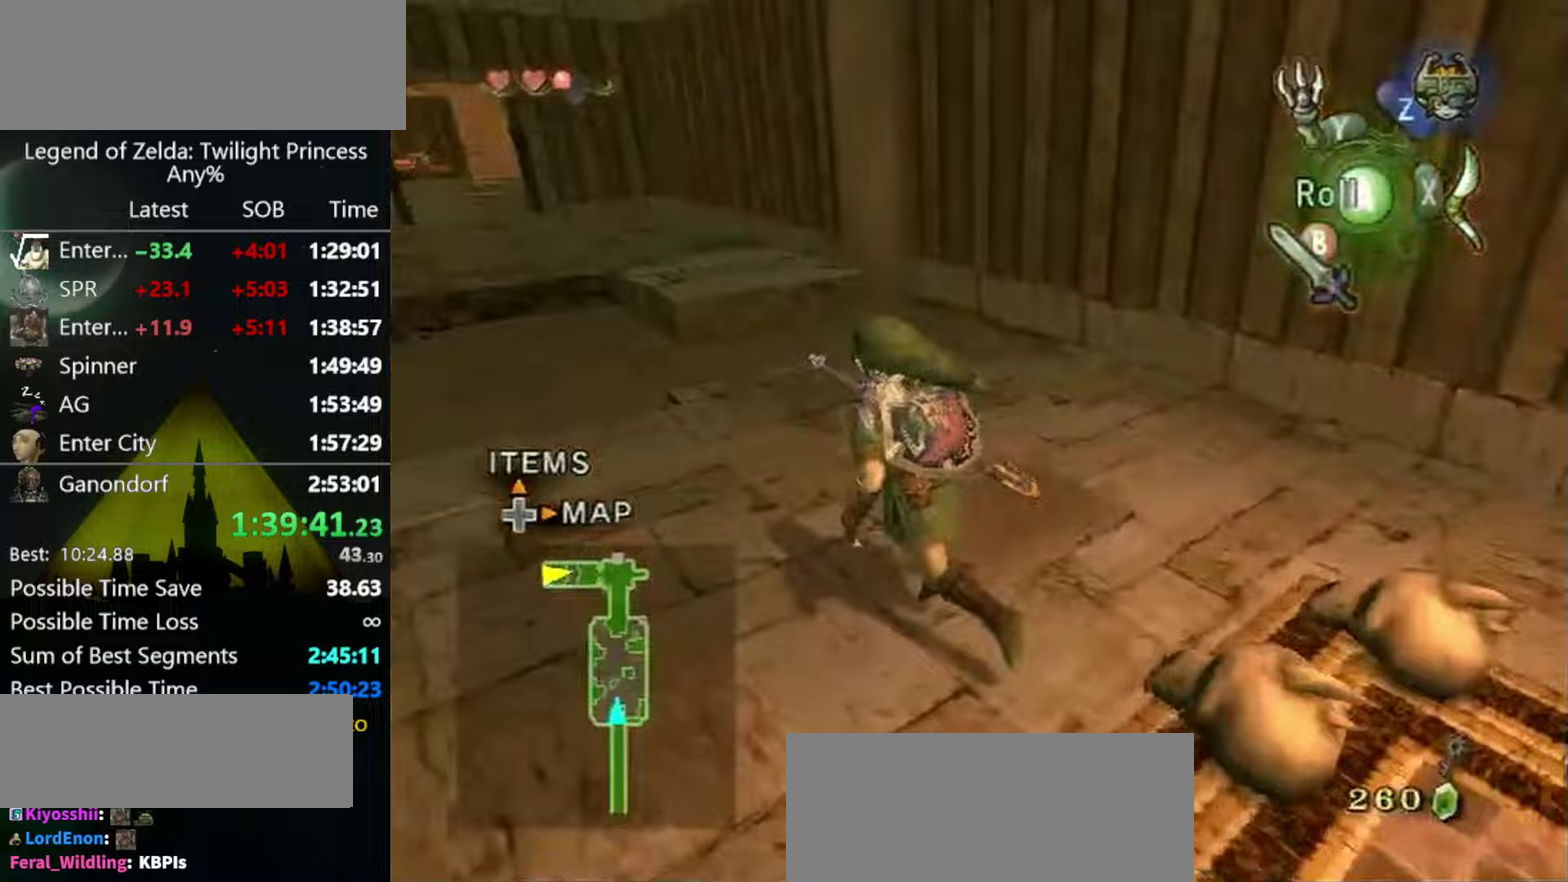
{"buttons": [], "left_stick": "up", "right_stick": "center", "events": [[67, "left_stick", "up-left"], [233, "left_stick", "up"], [233, "right_stick", "center"]]}
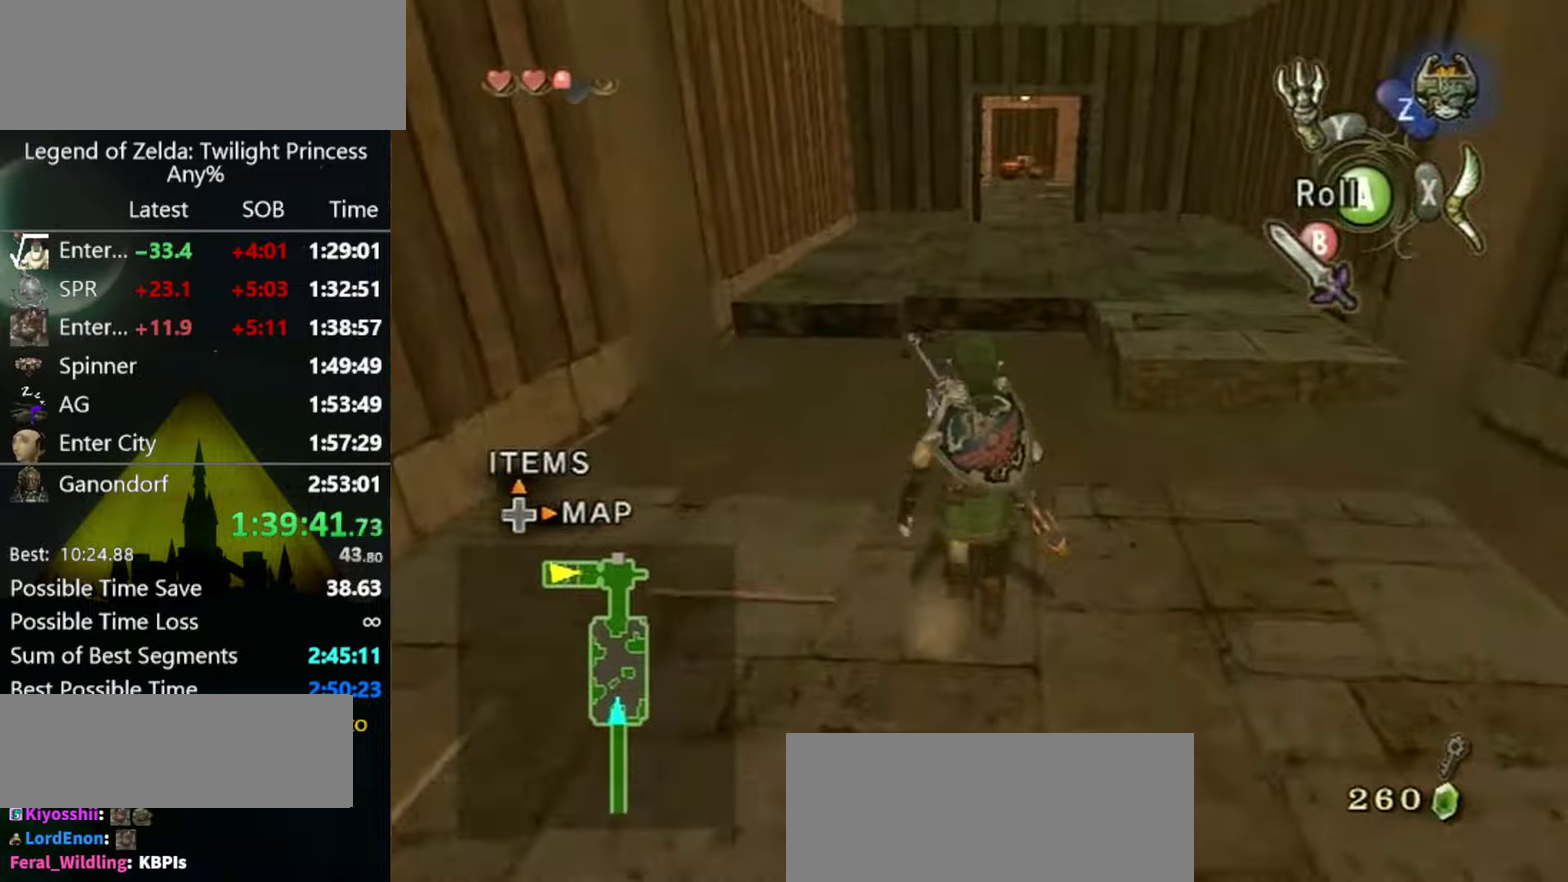
{"buttons": [], "left_stick": "up", "right_stick": "center", "events": []}
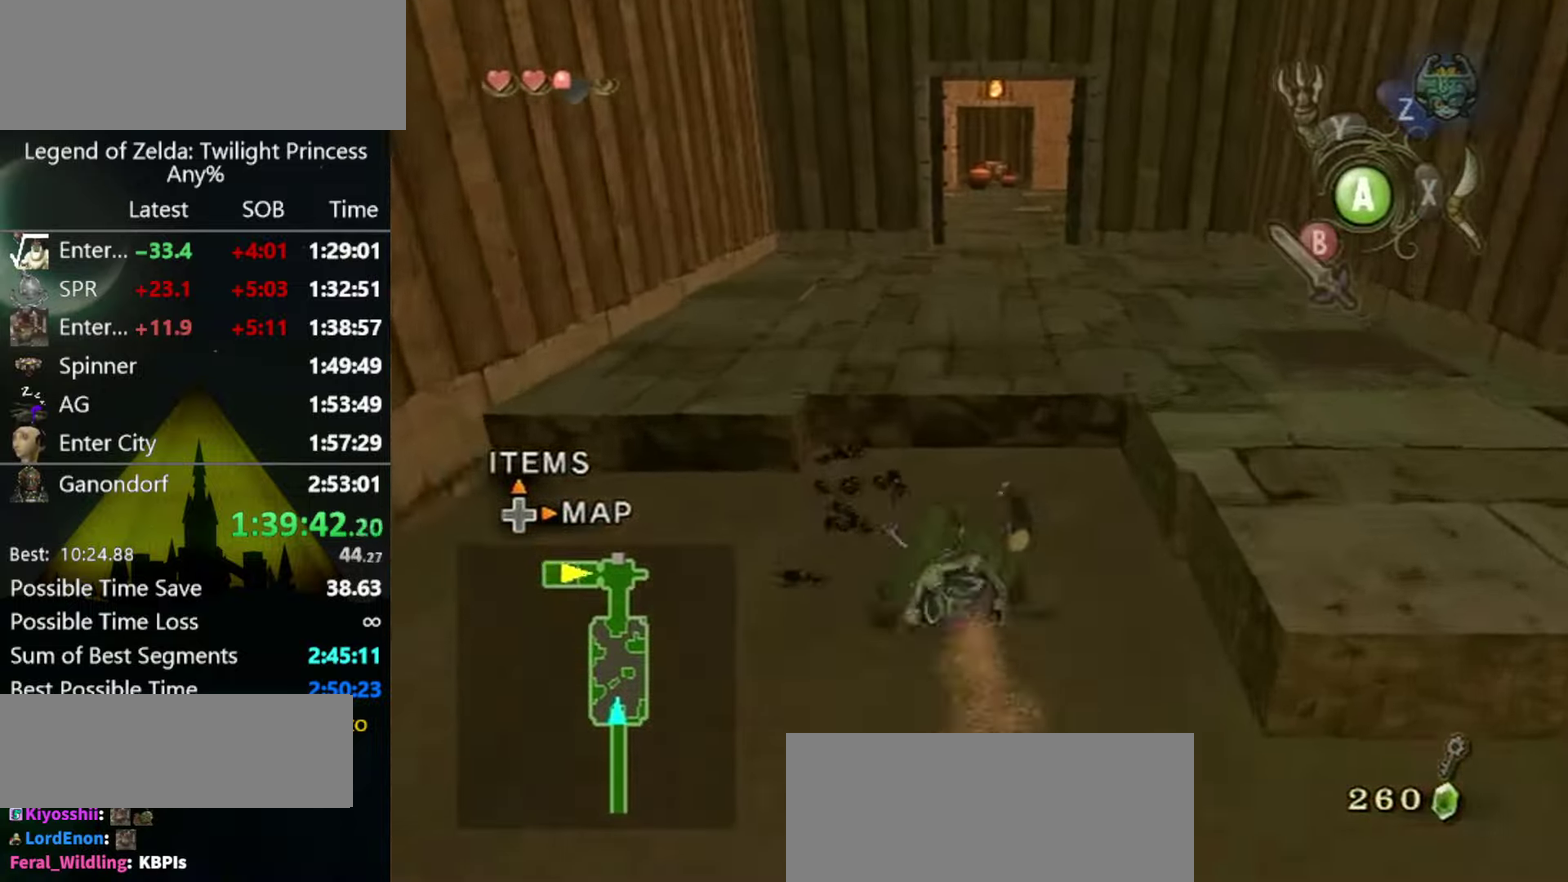
{"buttons": [], "left_stick": "up", "right_stick": "center", "events": []}
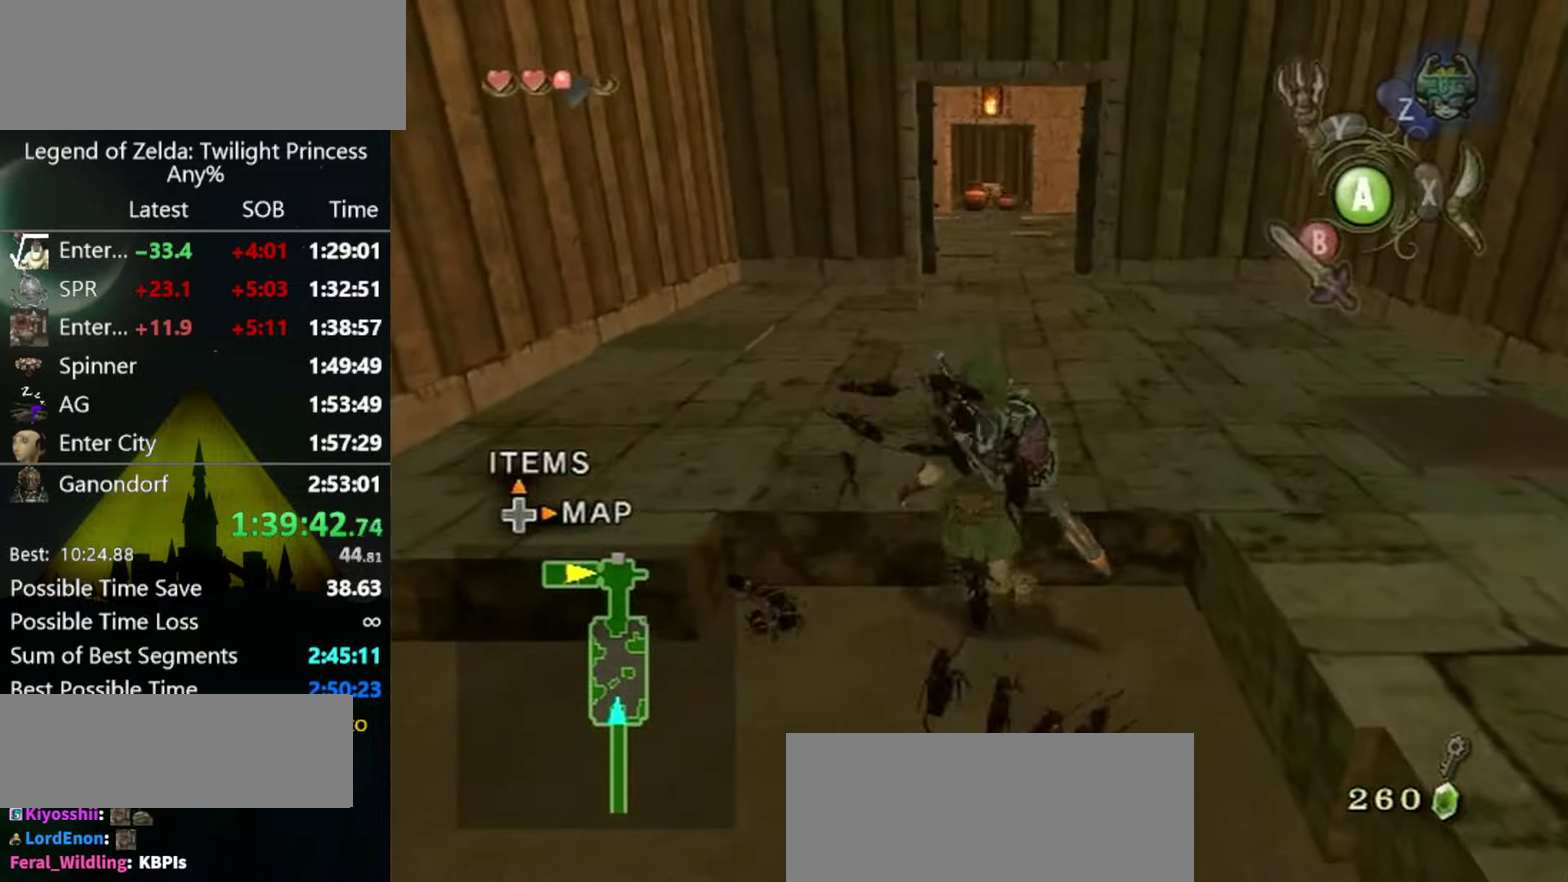
{"buttons": [], "left_stick": "up", "right_stick": "center", "events": [[300, "A", "down"], [367, "A", "up"]]}
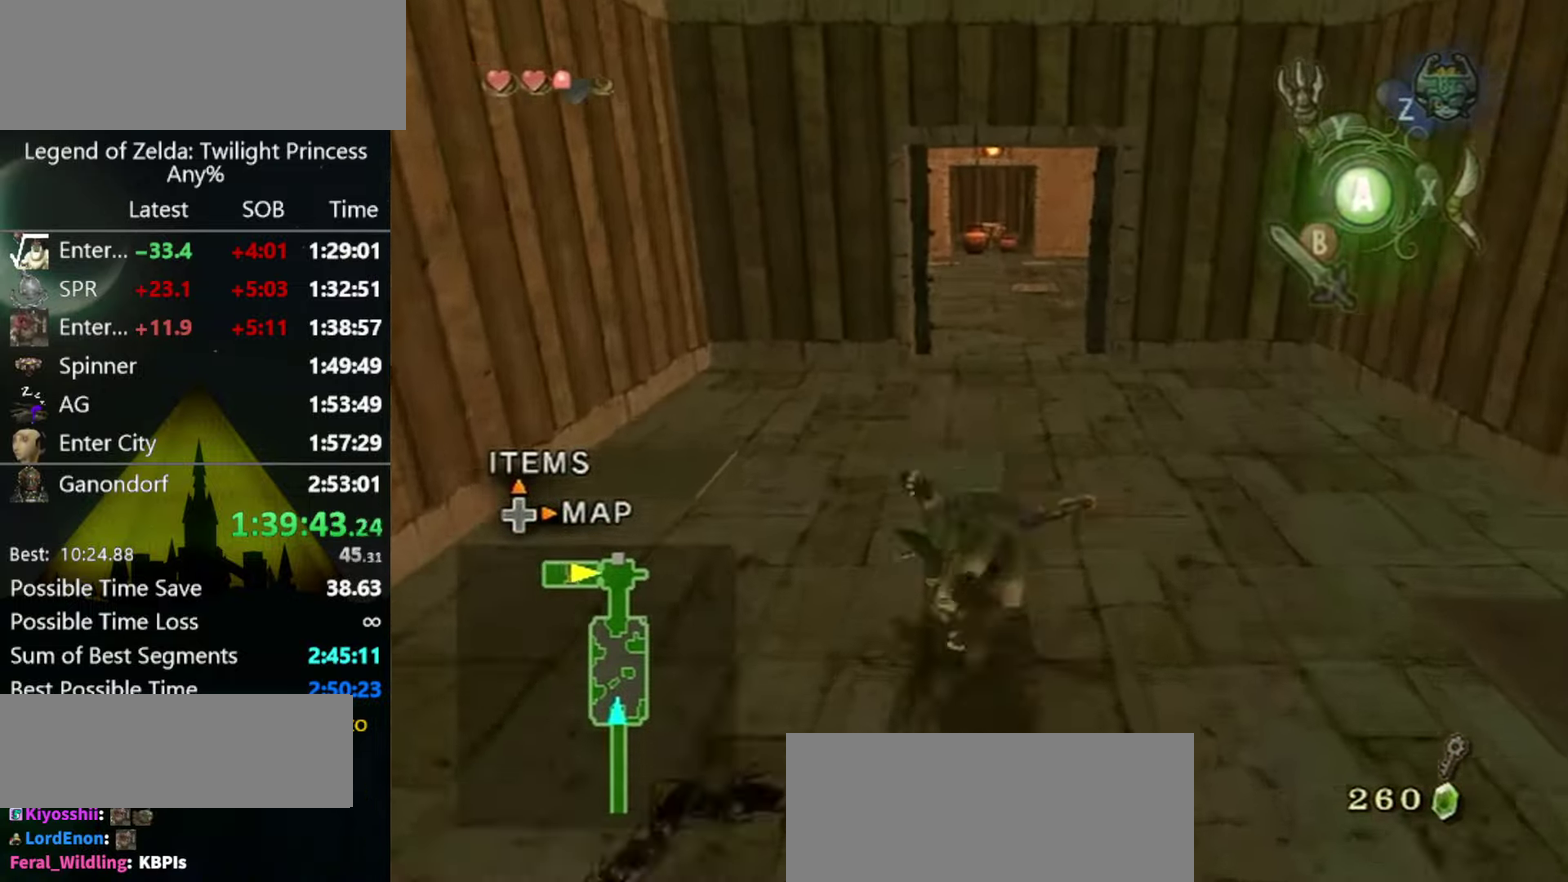
{"buttons": [], "left_stick": "up", "right_stick": "center", "events": []}
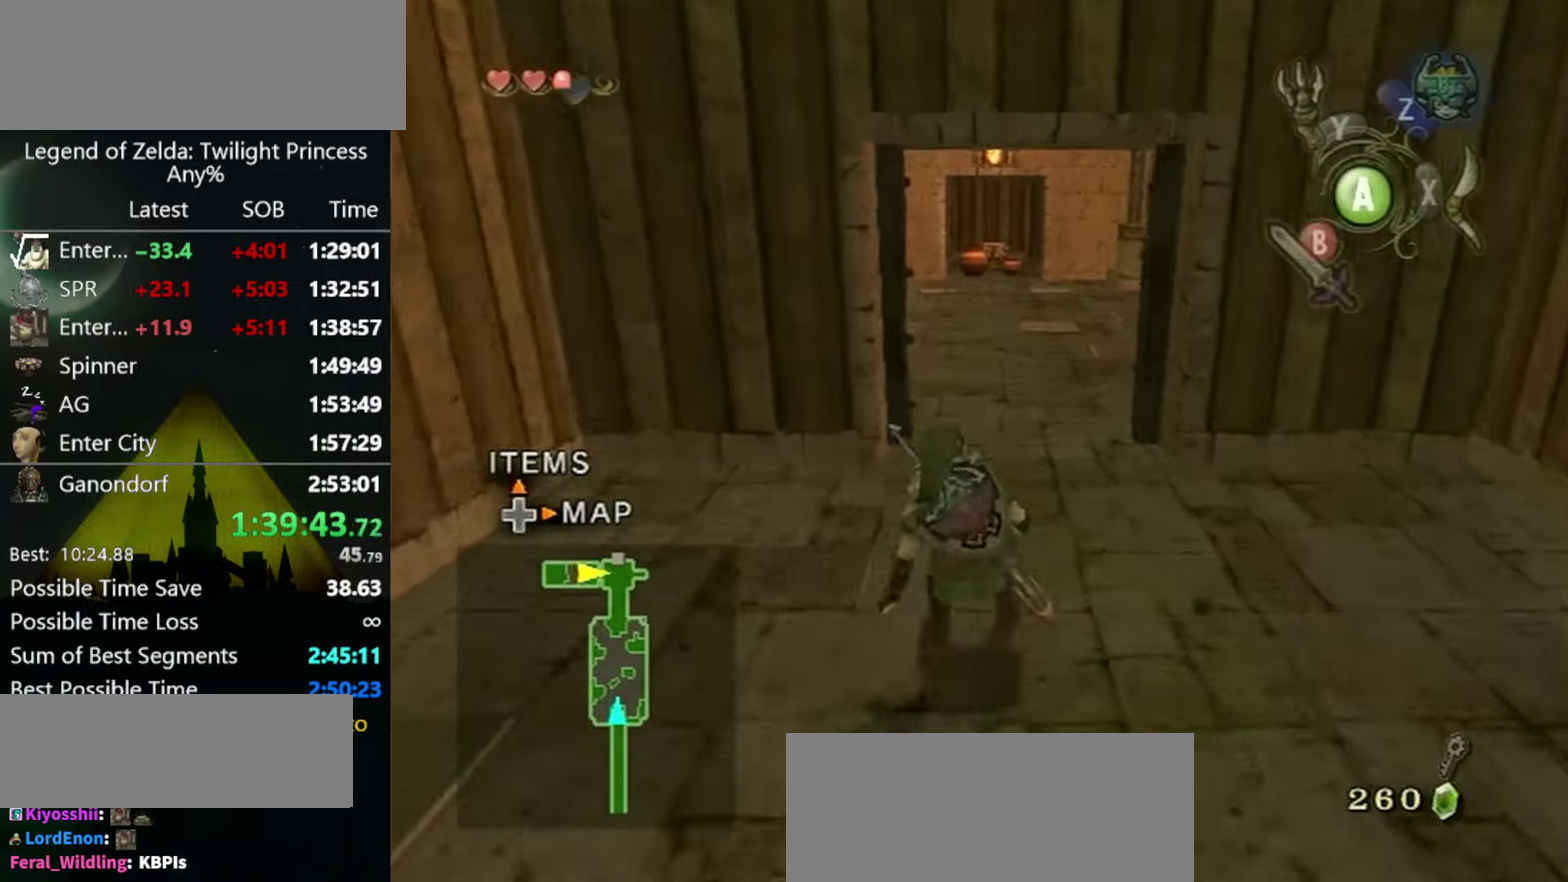
{"buttons": [], "left_stick": "up", "right_stick": "down-right", "events": [[100, "A", "down"], [167, "A", "up"], [333, "right_stick", "down-right"]]}
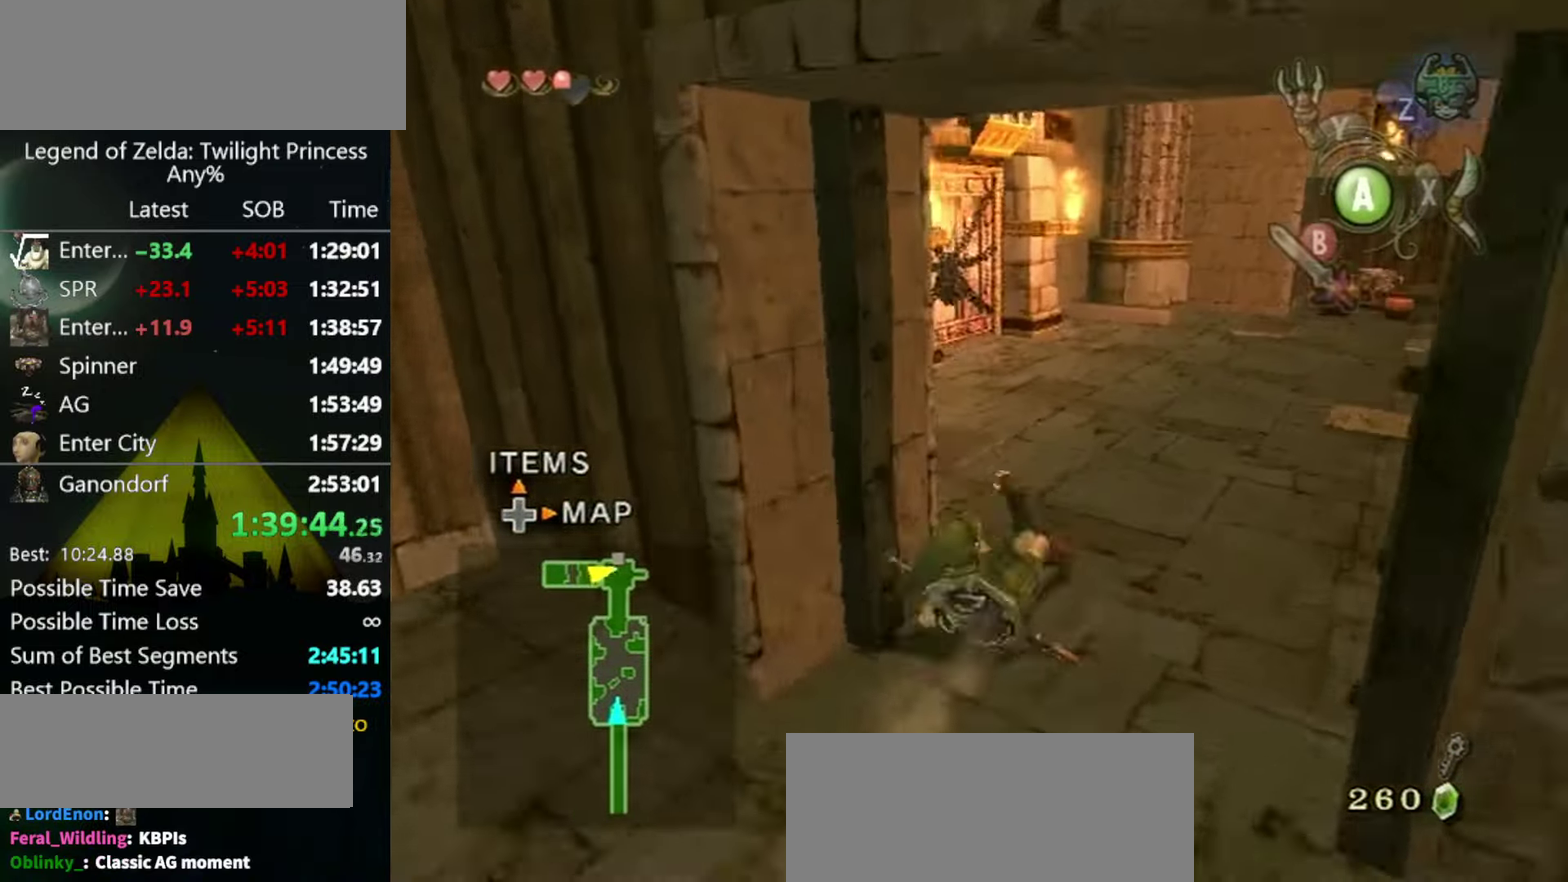
{"buttons": [], "left_stick": "up", "right_stick": "center", "events": [[67, "right_stick", "center"]]}
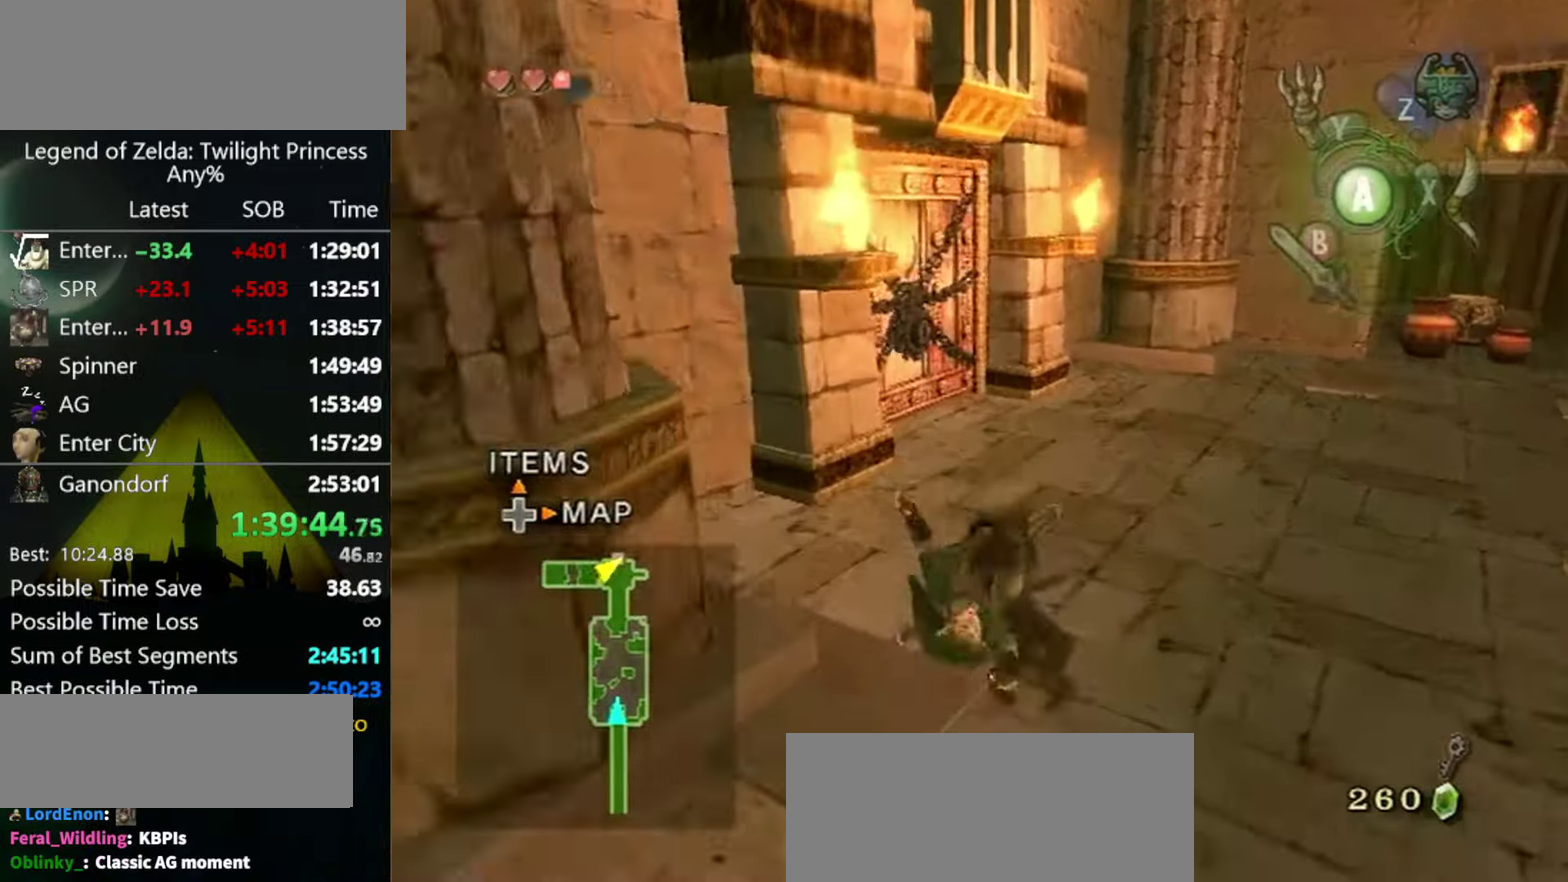
{"buttons": [], "left_stick": "up-left", "right_stick": "center", "events": [[333, "left_stick", "up-left"]]}
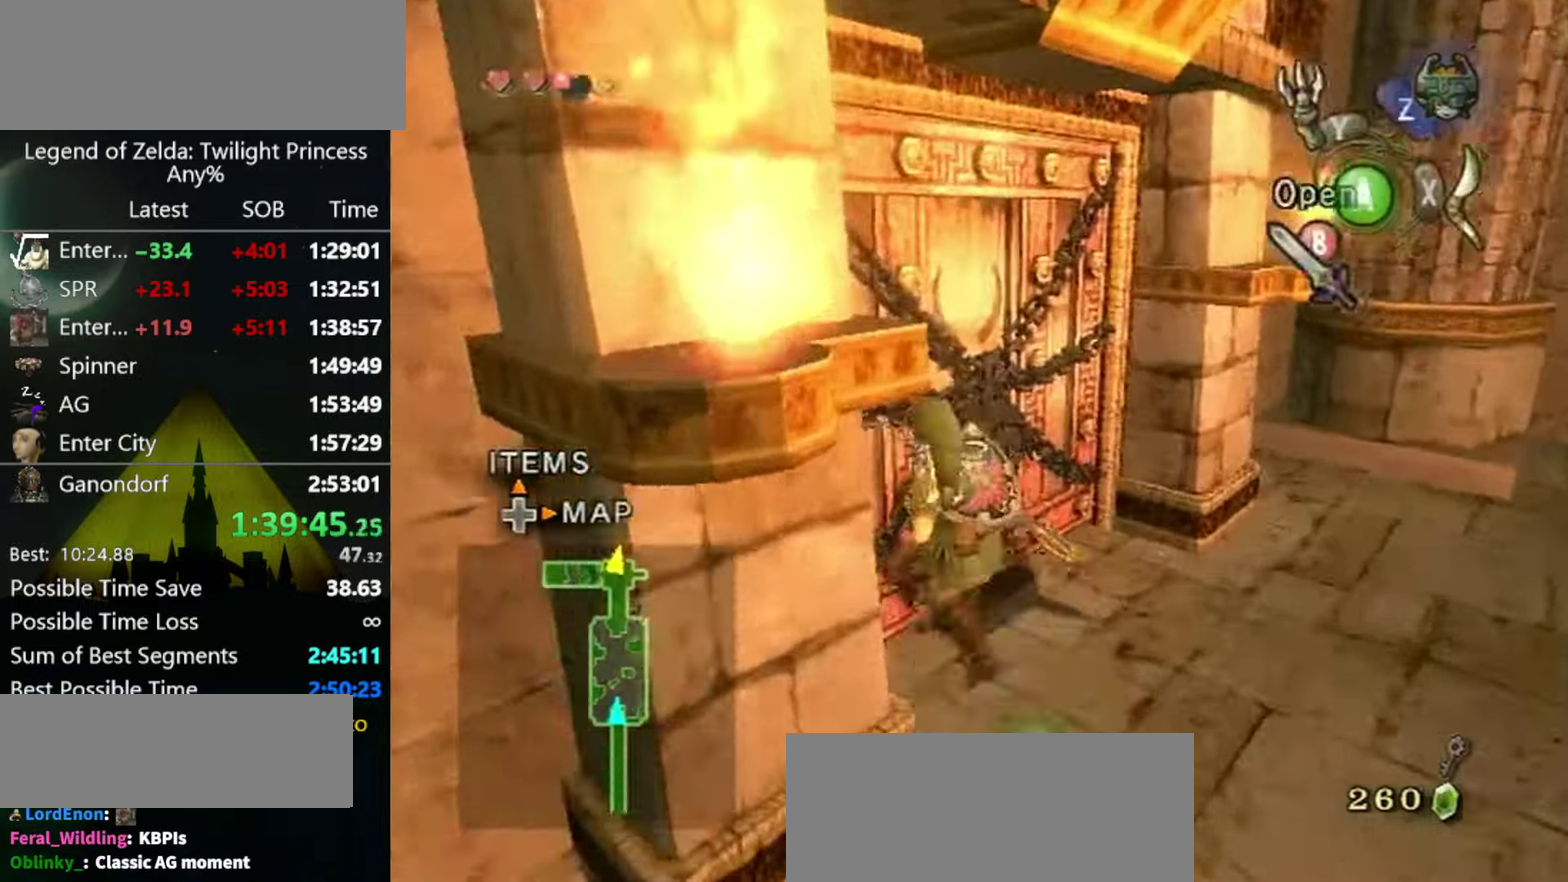
{"buttons": [], "left_stick": "center", "right_stick": "center", "events": [[33, "left_stick", "center"], [67, "A", "down"], [200, "A", "up"]]}
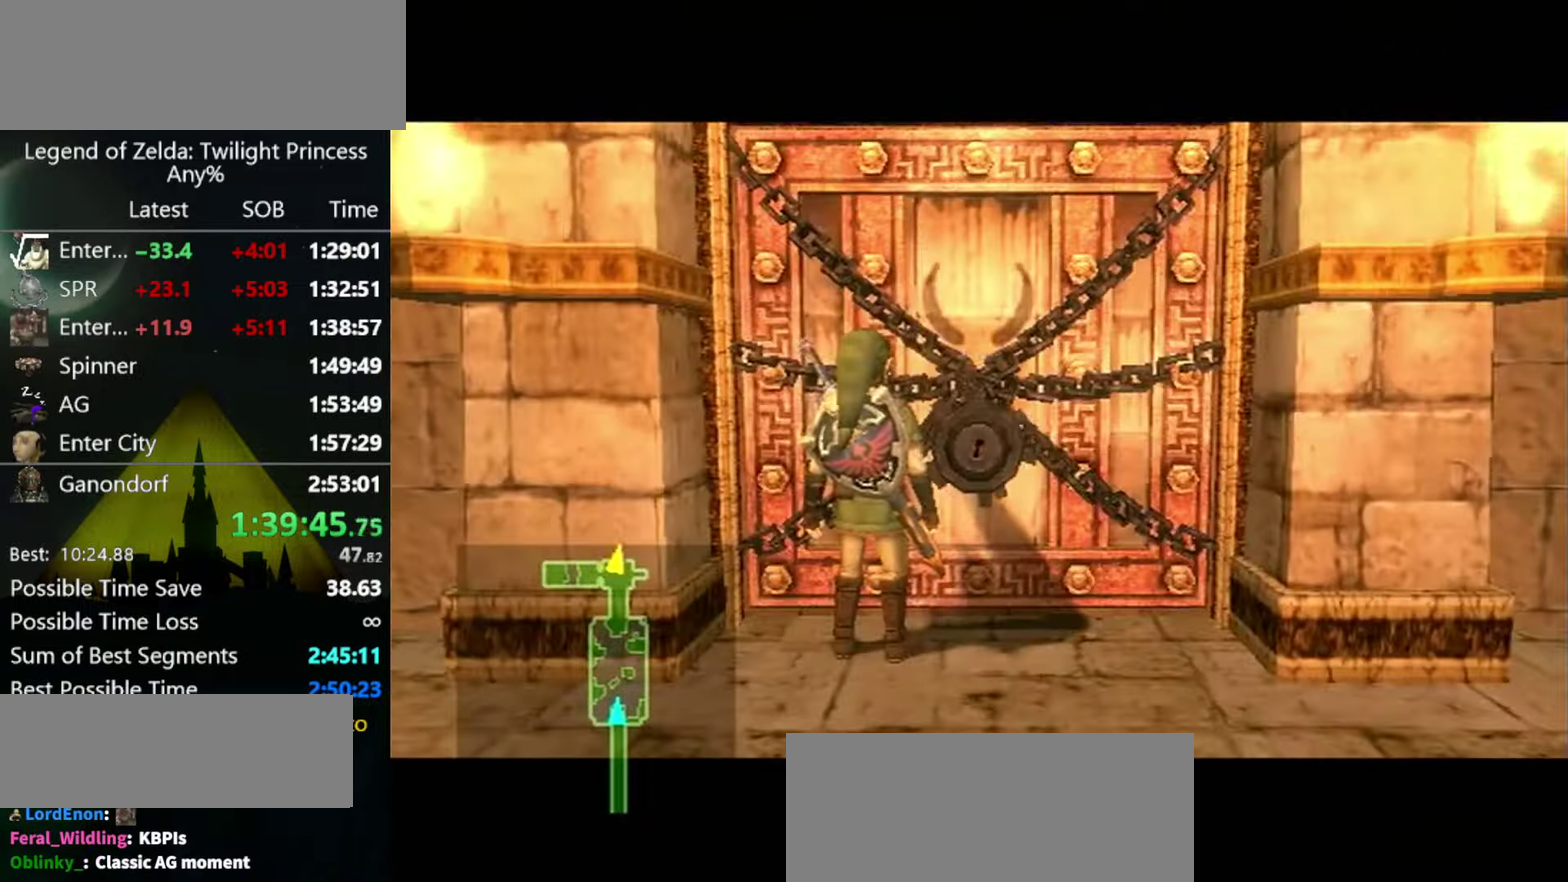
{"buttons": [], "left_stick": "center", "right_stick": "center", "events": []}
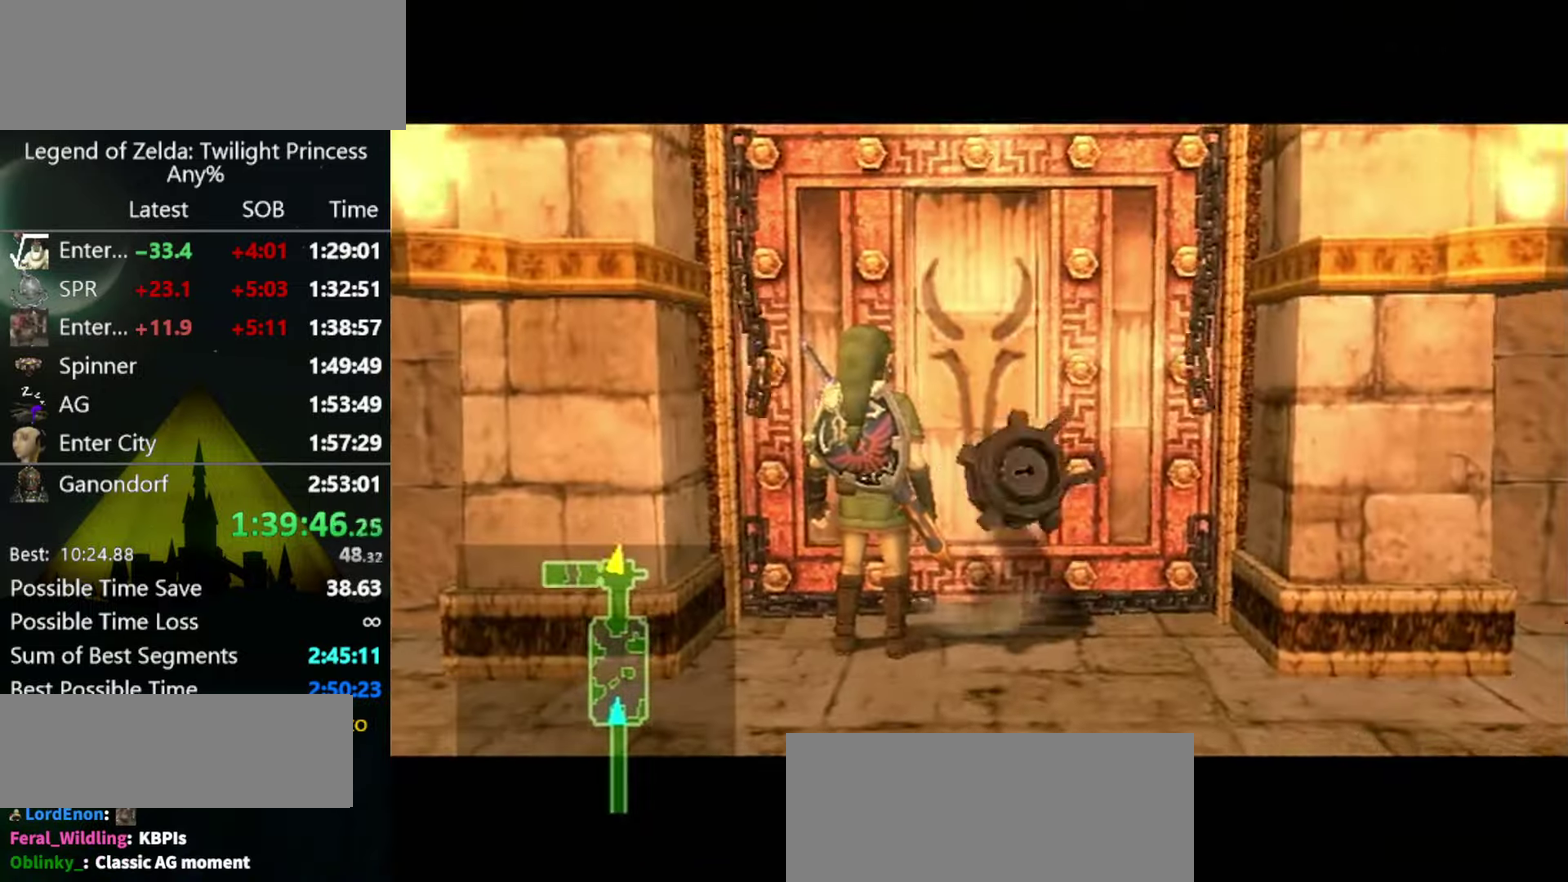
{"buttons": [], "left_stick": "center", "right_stick": "center", "events": []}
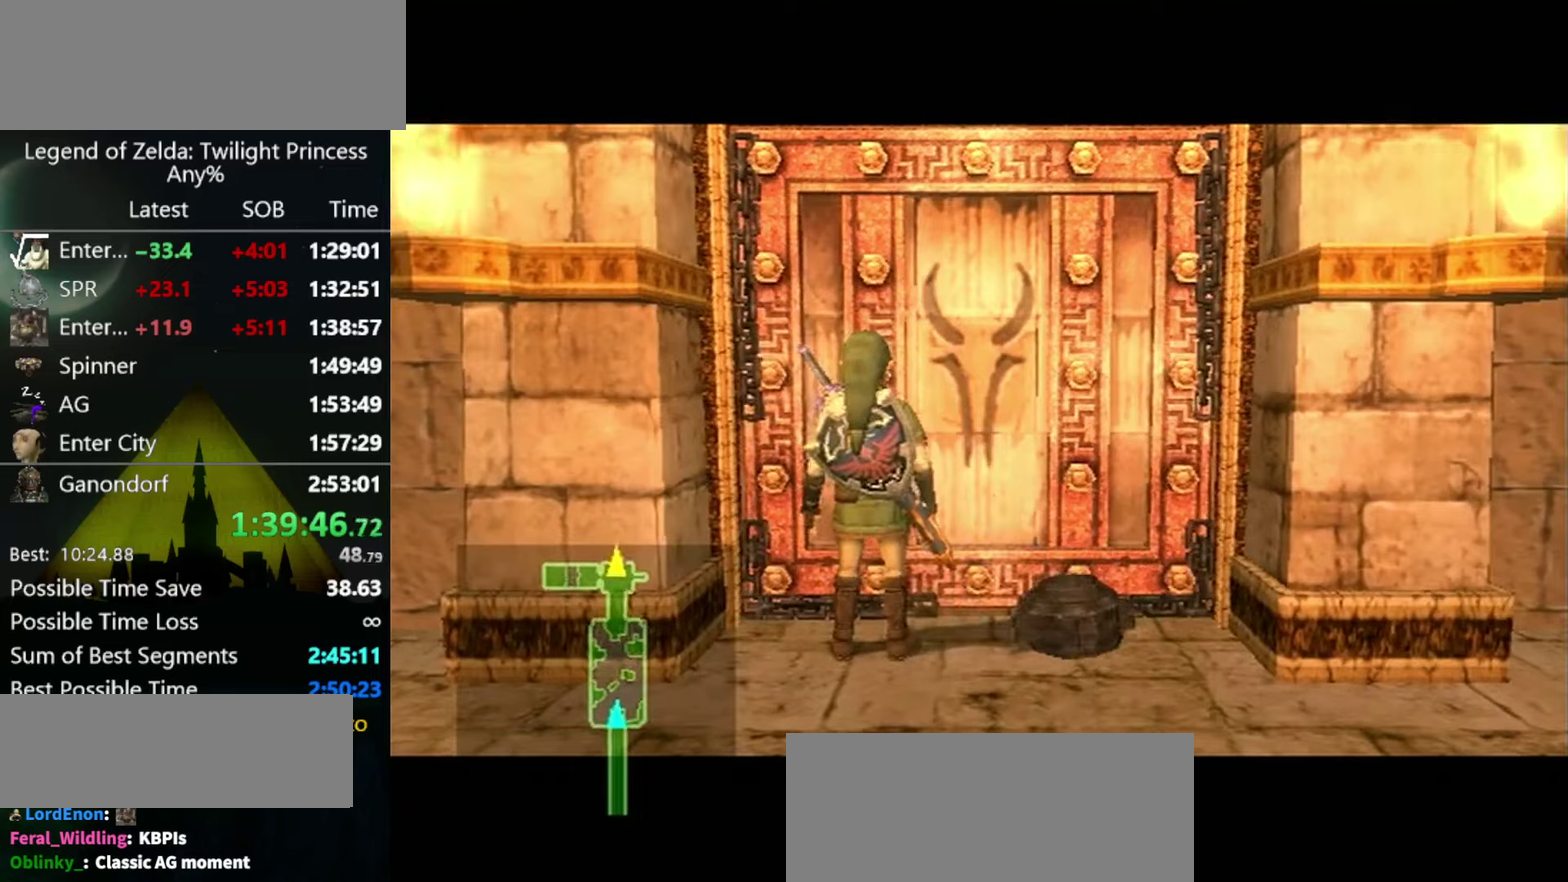
{"buttons": [], "left_stick": "center", "right_stick": "center", "events": []}
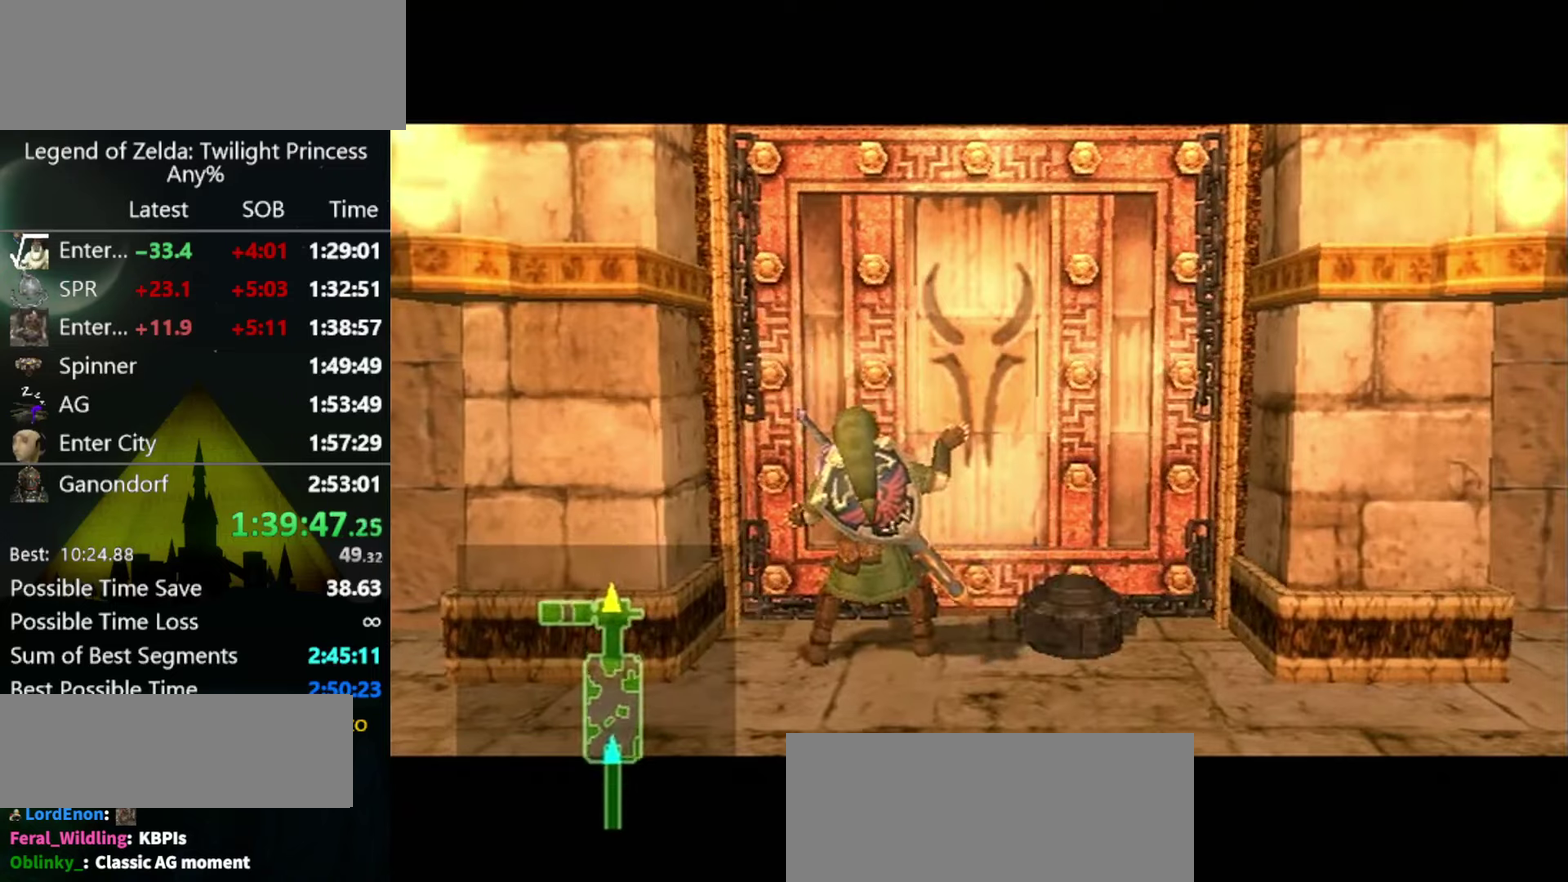
{"buttons": [], "left_stick": "center", "right_stick": "center", "events": []}
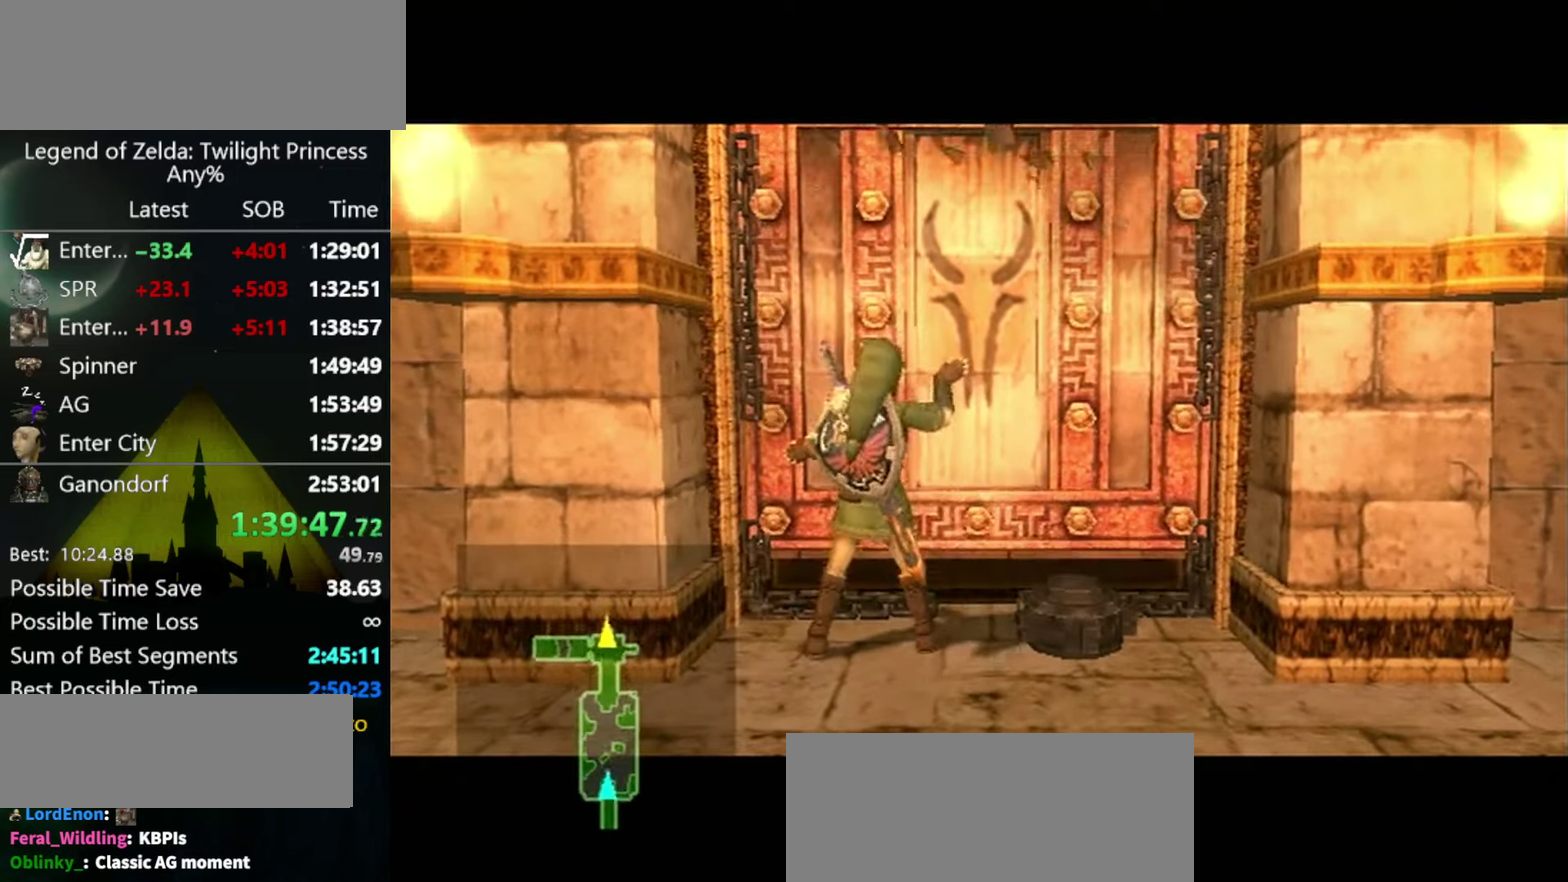
{"buttons": [], "left_stick": "center", "right_stick": "center", "events": []}
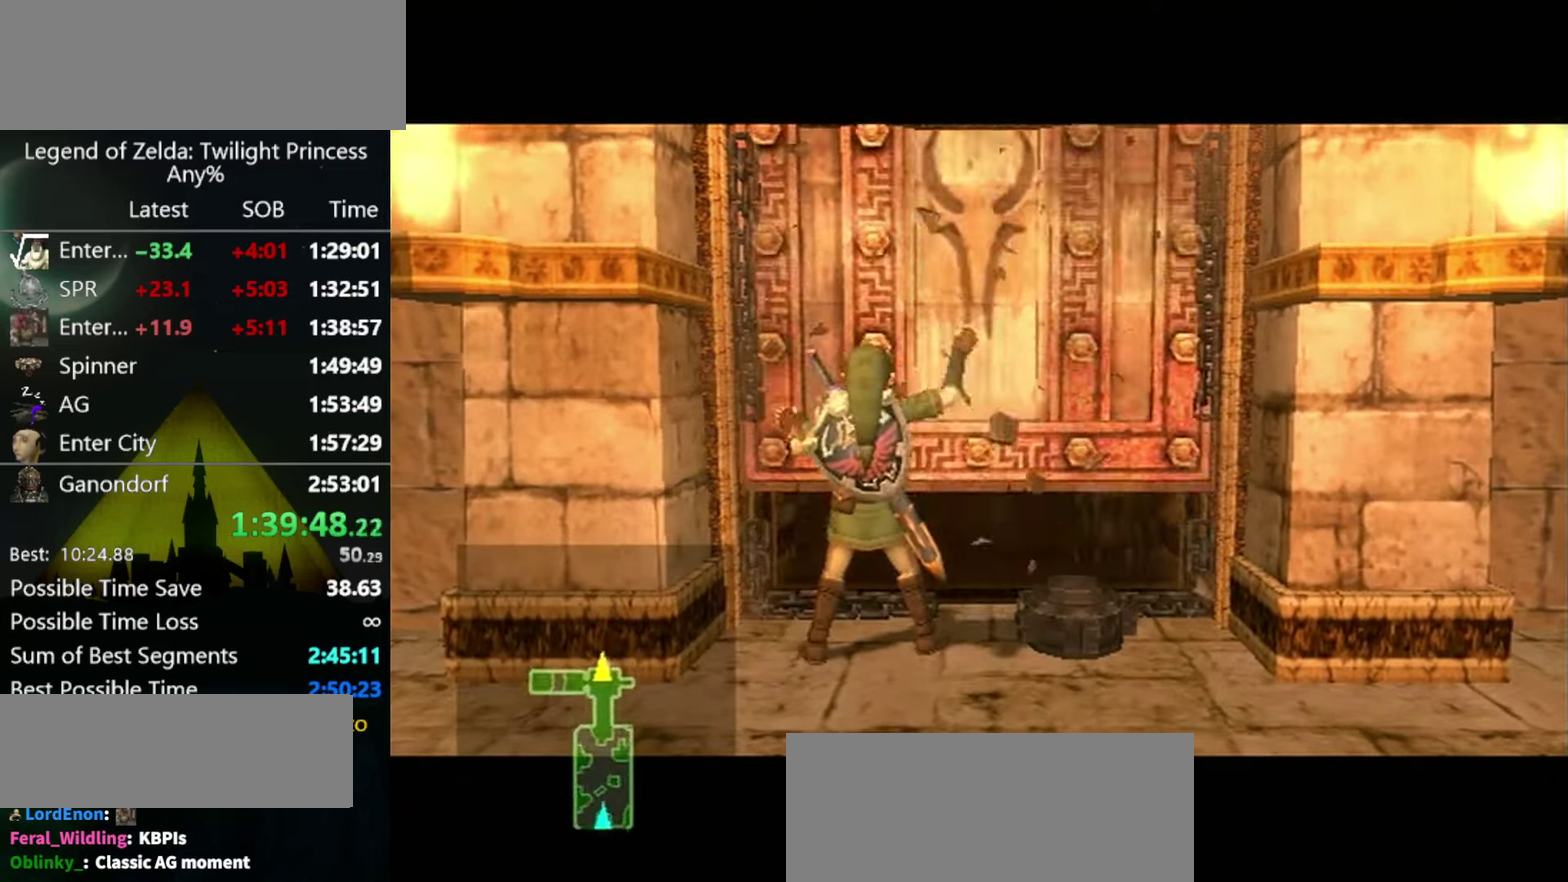
{"buttons": [], "left_stick": "center", "right_stick": "center", "events": []}
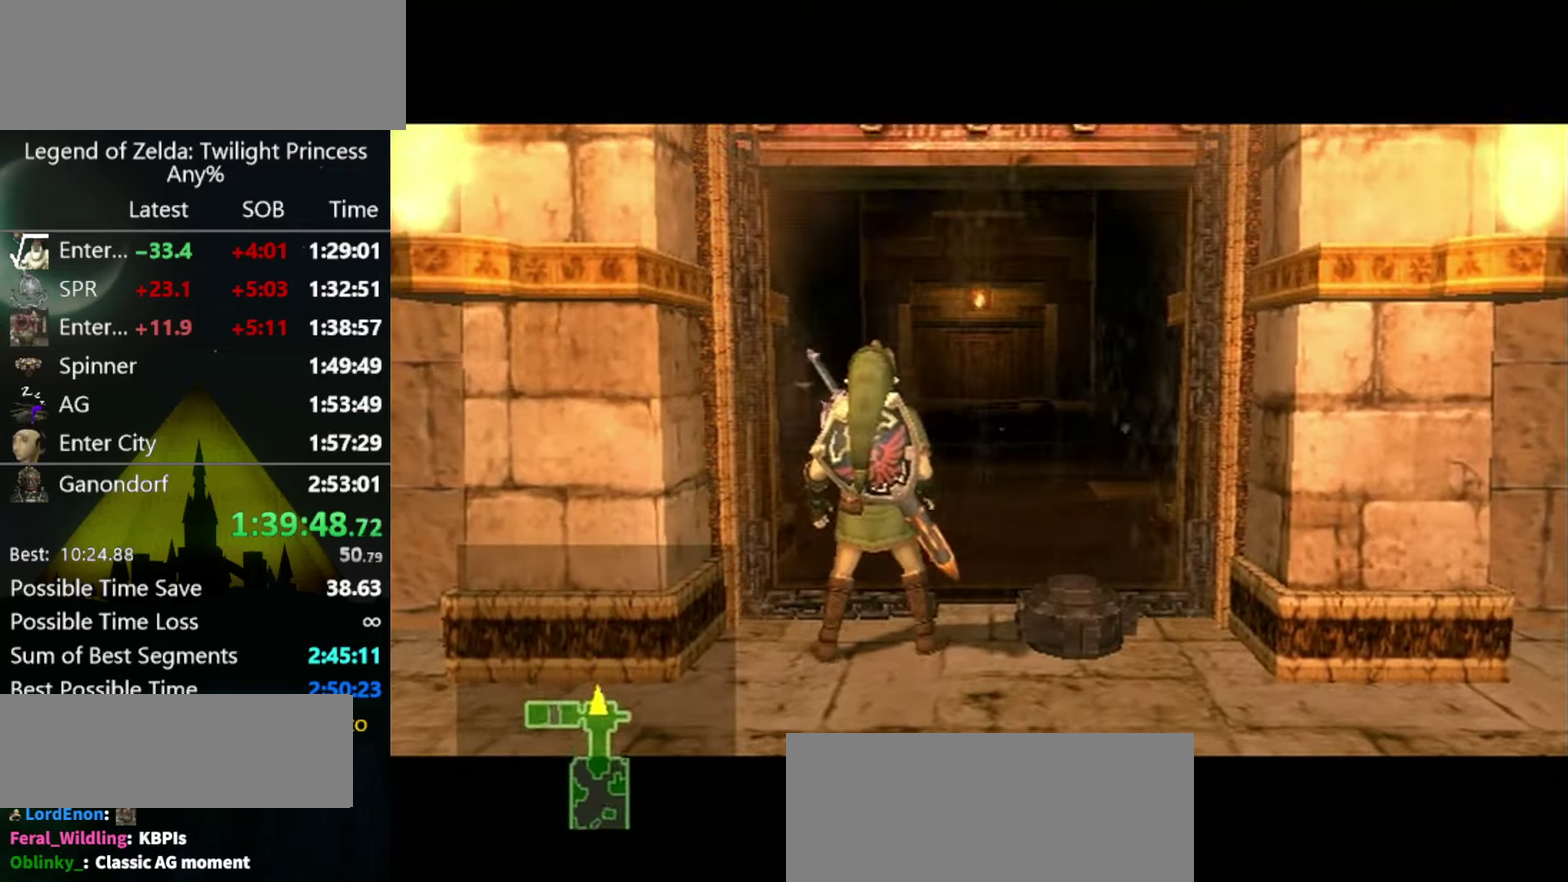
{"buttons": [], "left_stick": "center", "right_stick": "center", "events": []}
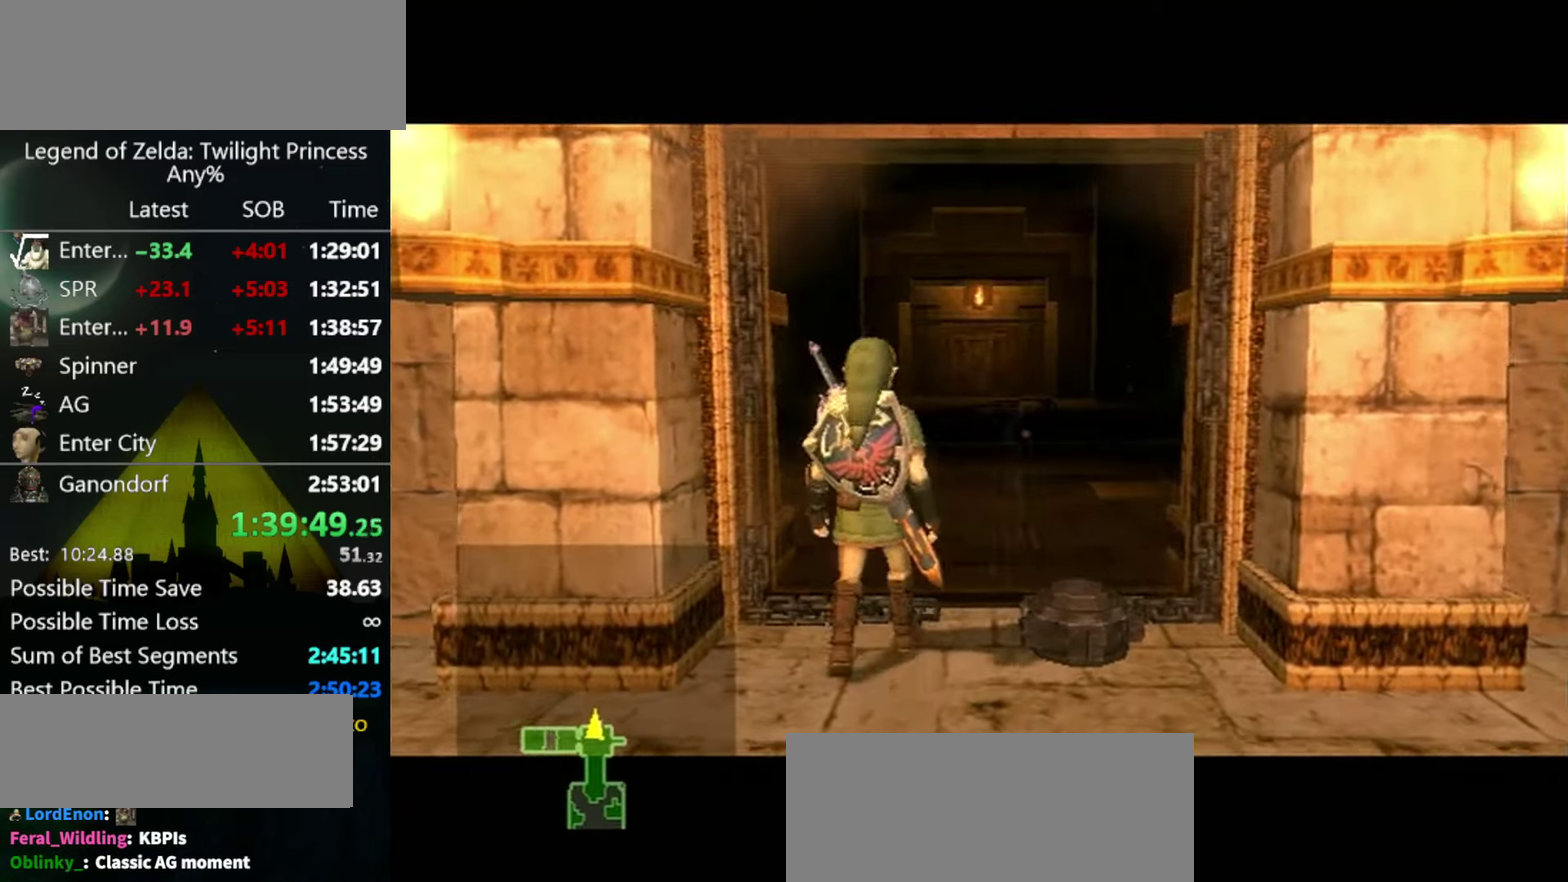
{"buttons": [], "left_stick": "center", "right_stick": "center", "events": []}
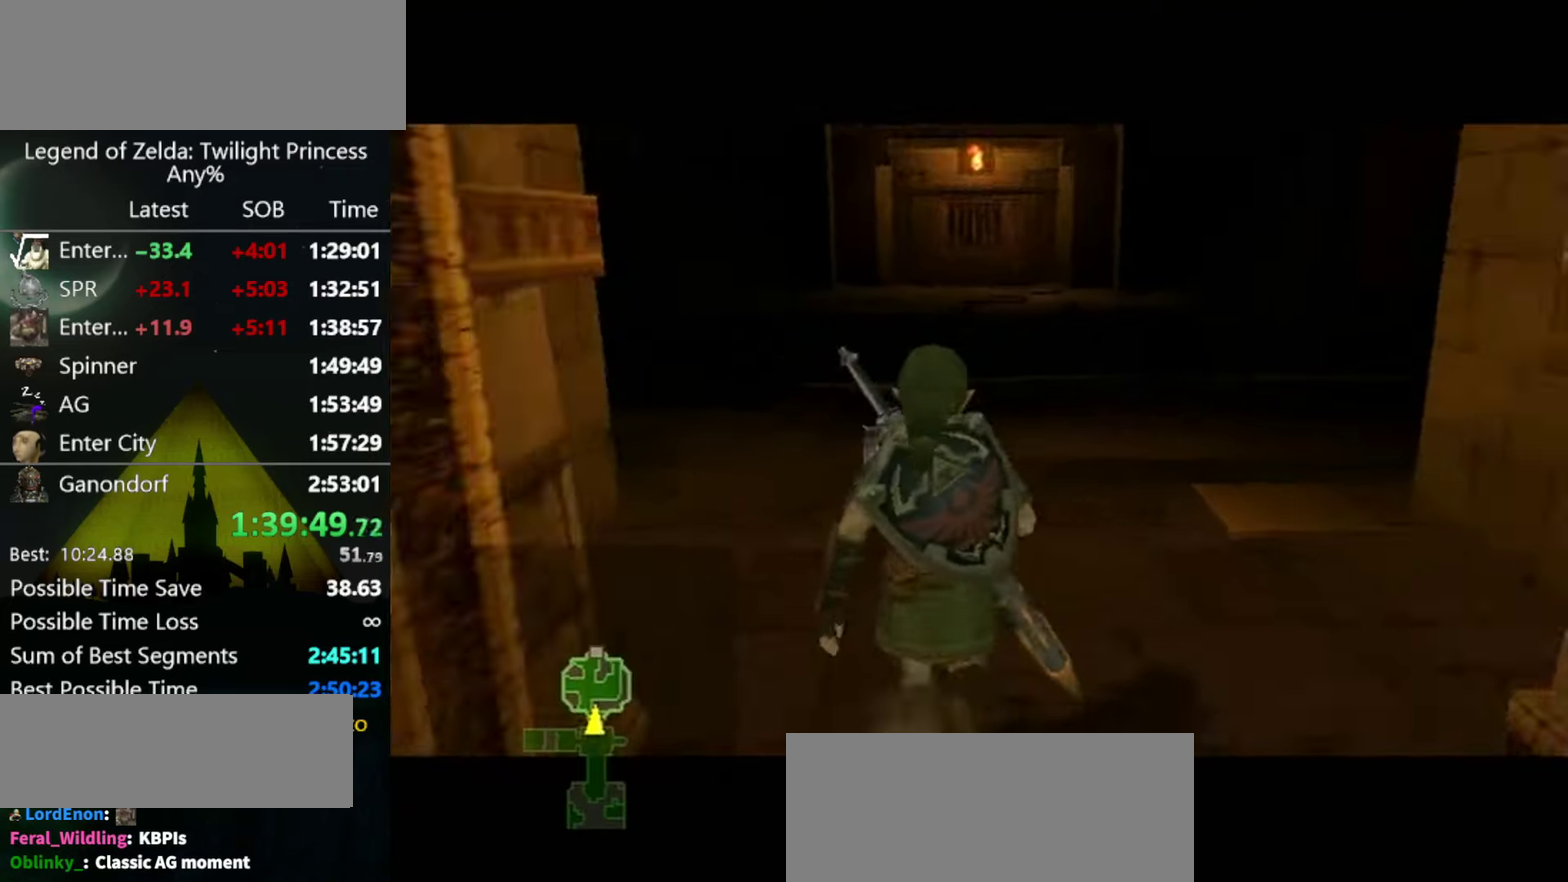
{"buttons": [], "left_stick": "center", "right_stick": "center", "events": []}
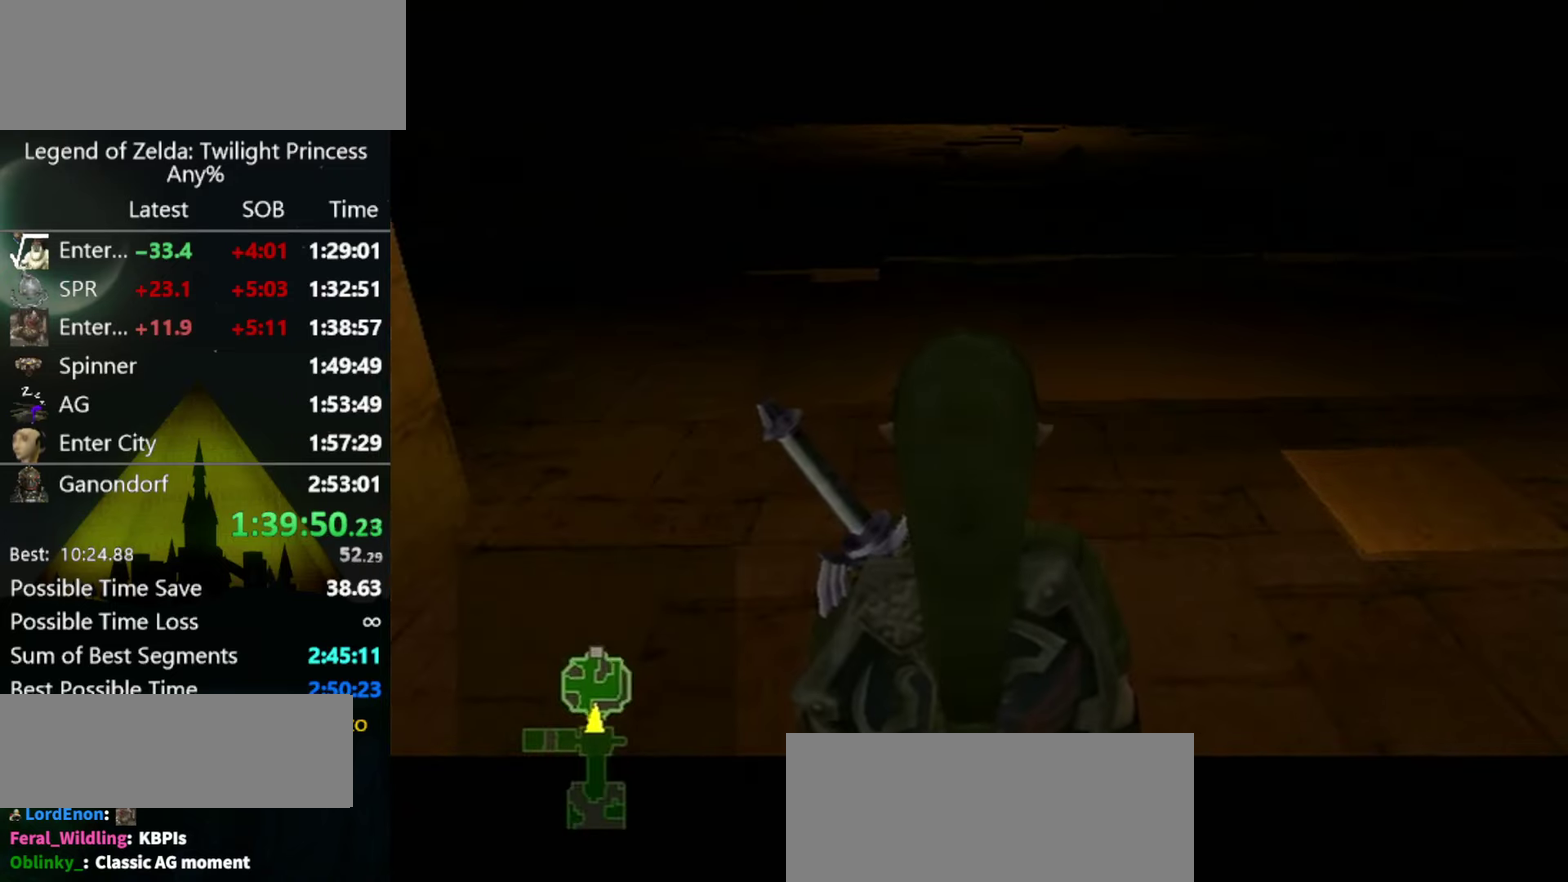
{"buttons": ["L1"], "left_stick": "up-left", "right_stick": "center", "events": [[333, "L1", "down"], [333, "left_stick", "up-left"]]}
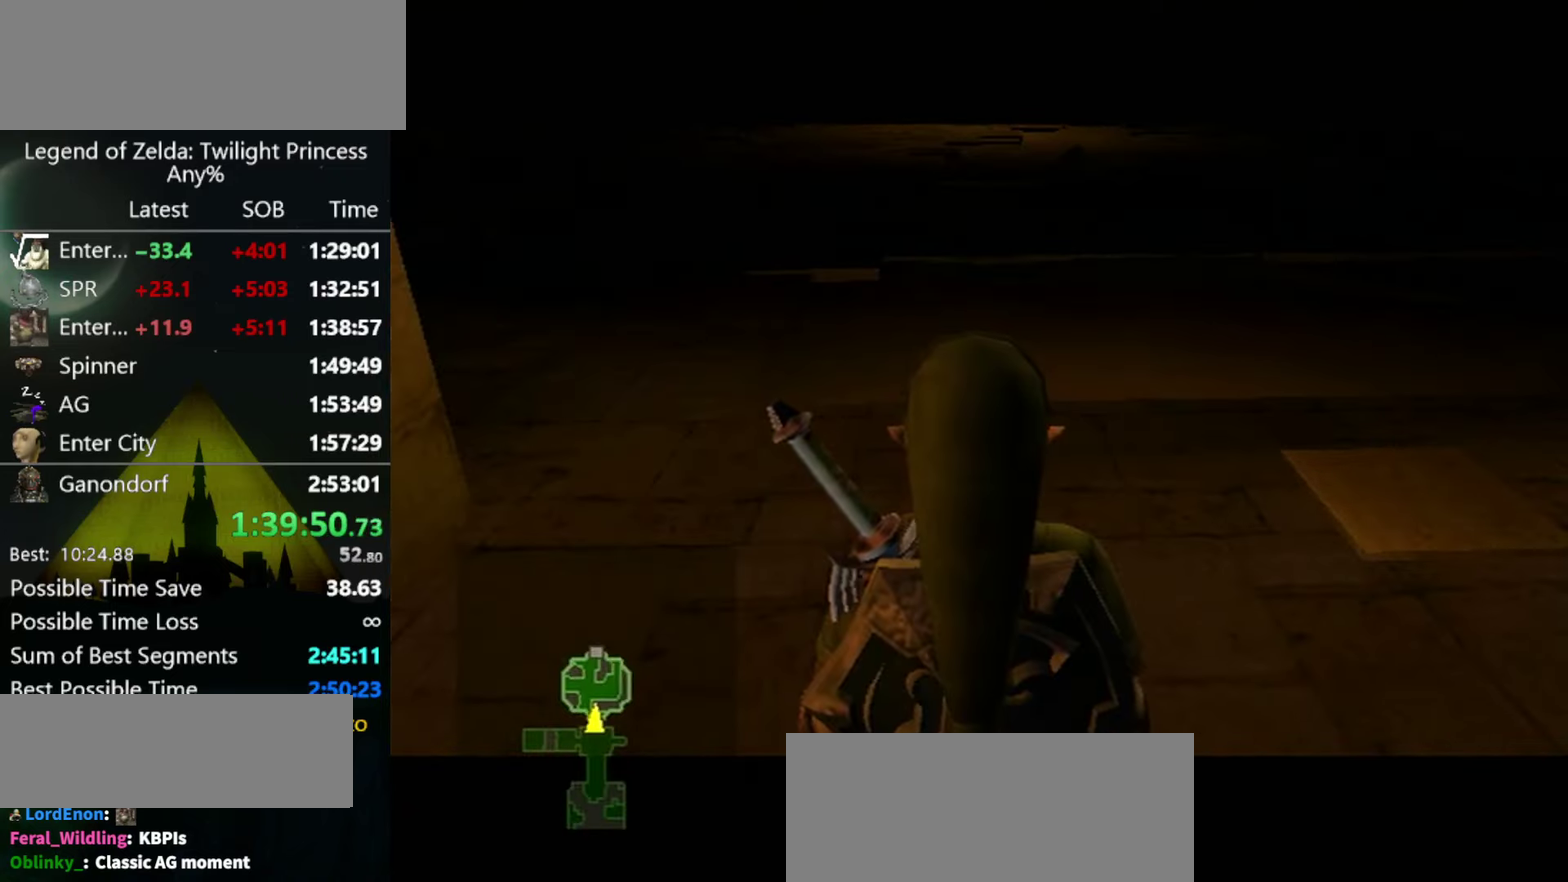
{"buttons": ["L1"], "left_stick": "up-left", "right_stick": "center", "events": []}
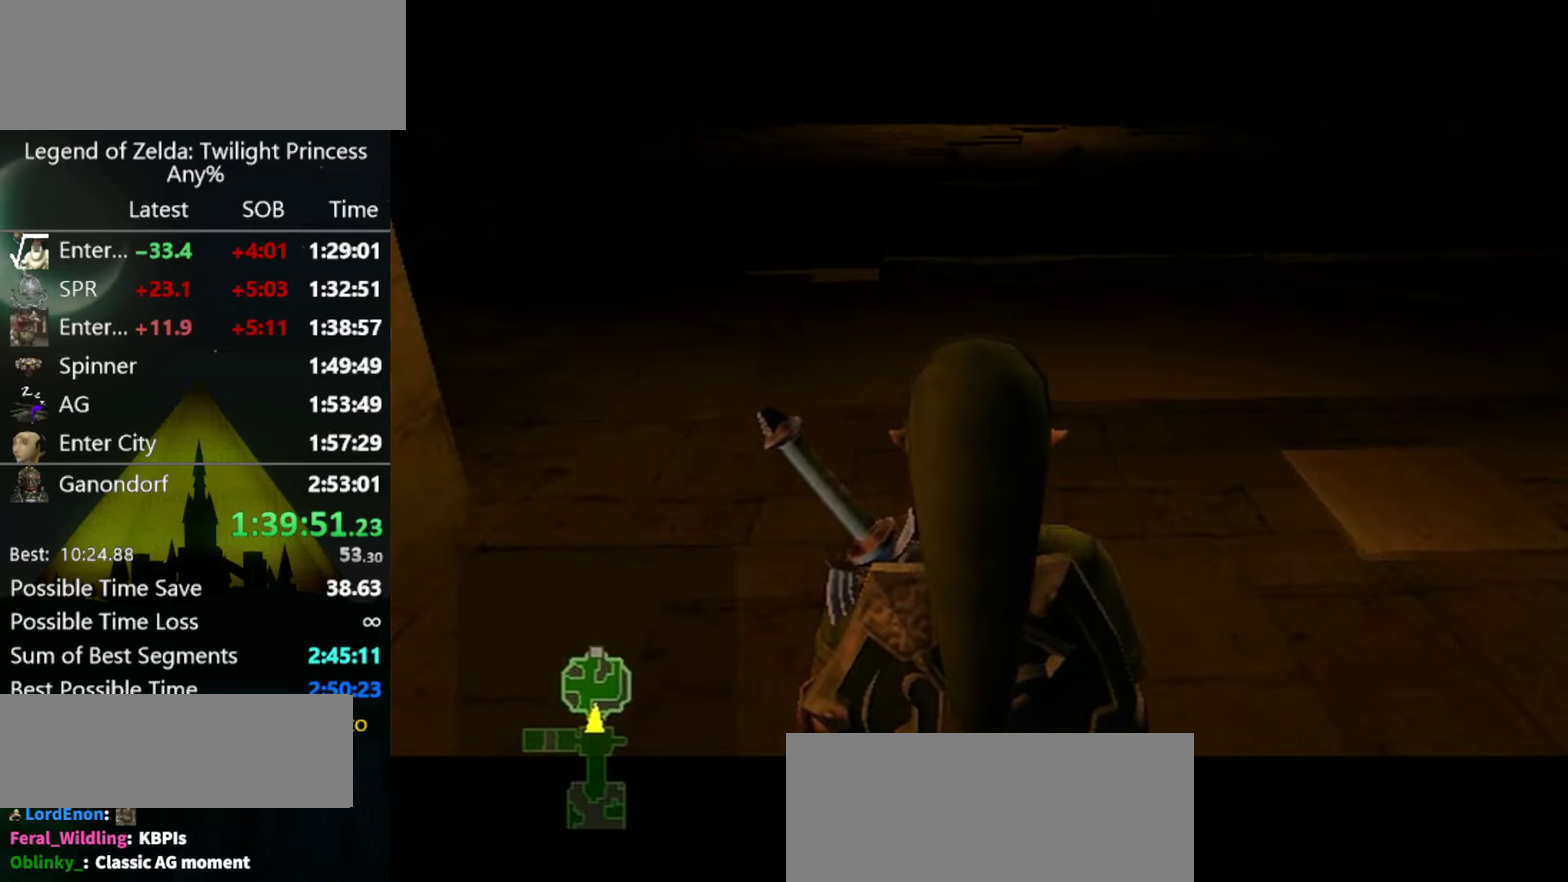
{"buttons": [], "left_stick": "up-left", "right_stick": "center", "events": [[433, "L1", "up"]]}
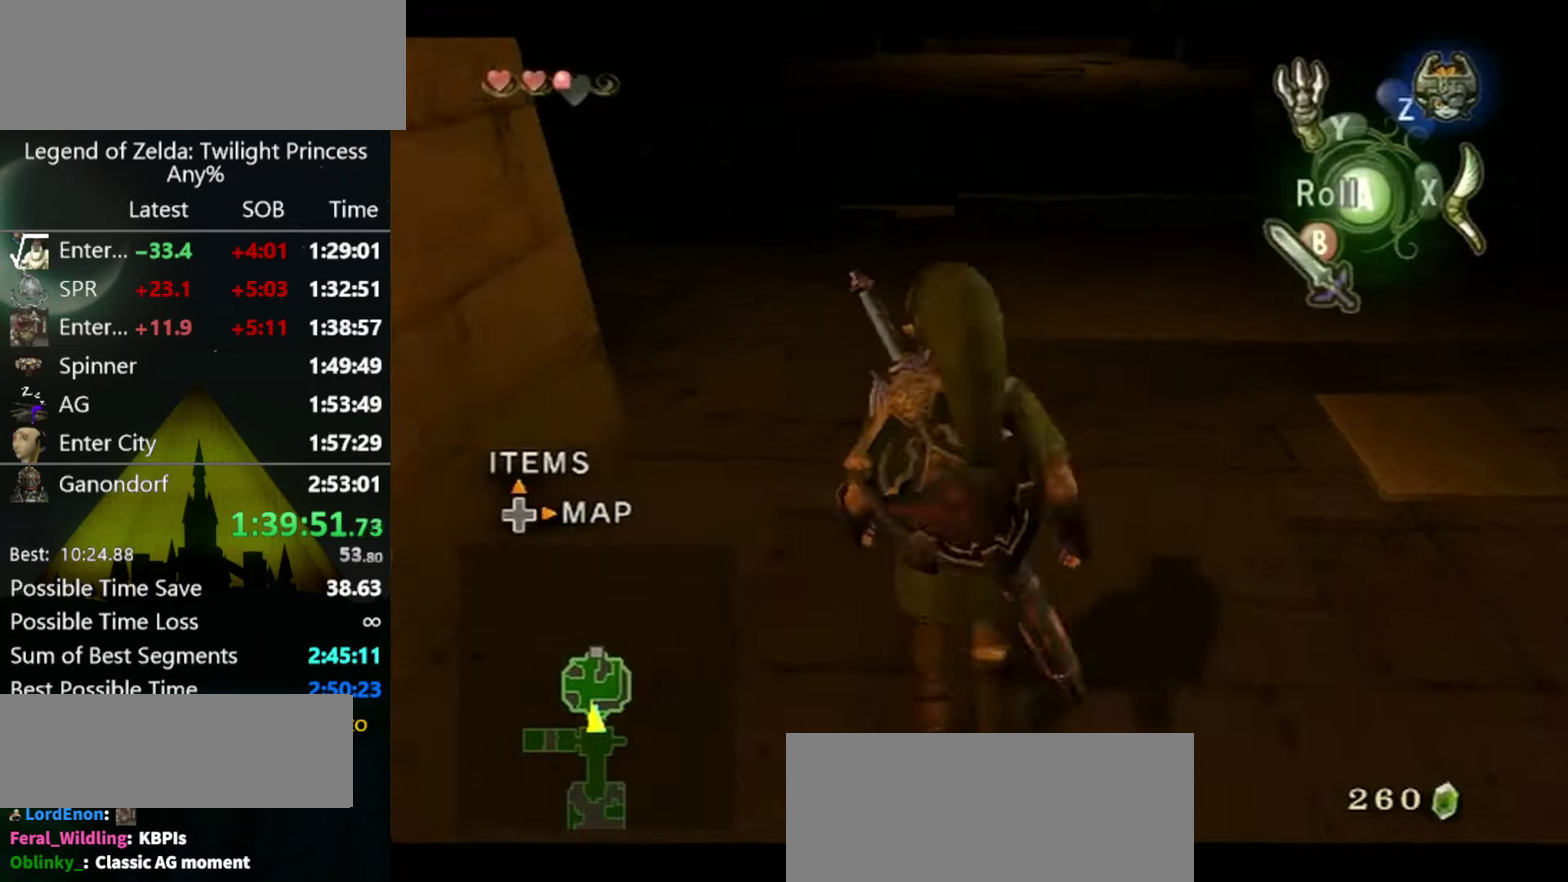
{"buttons": [], "left_stick": "up", "right_stick": "center", "events": [[33, "left_stick", "up"], [267, "A", "down"], [367, "A", "up"]]}